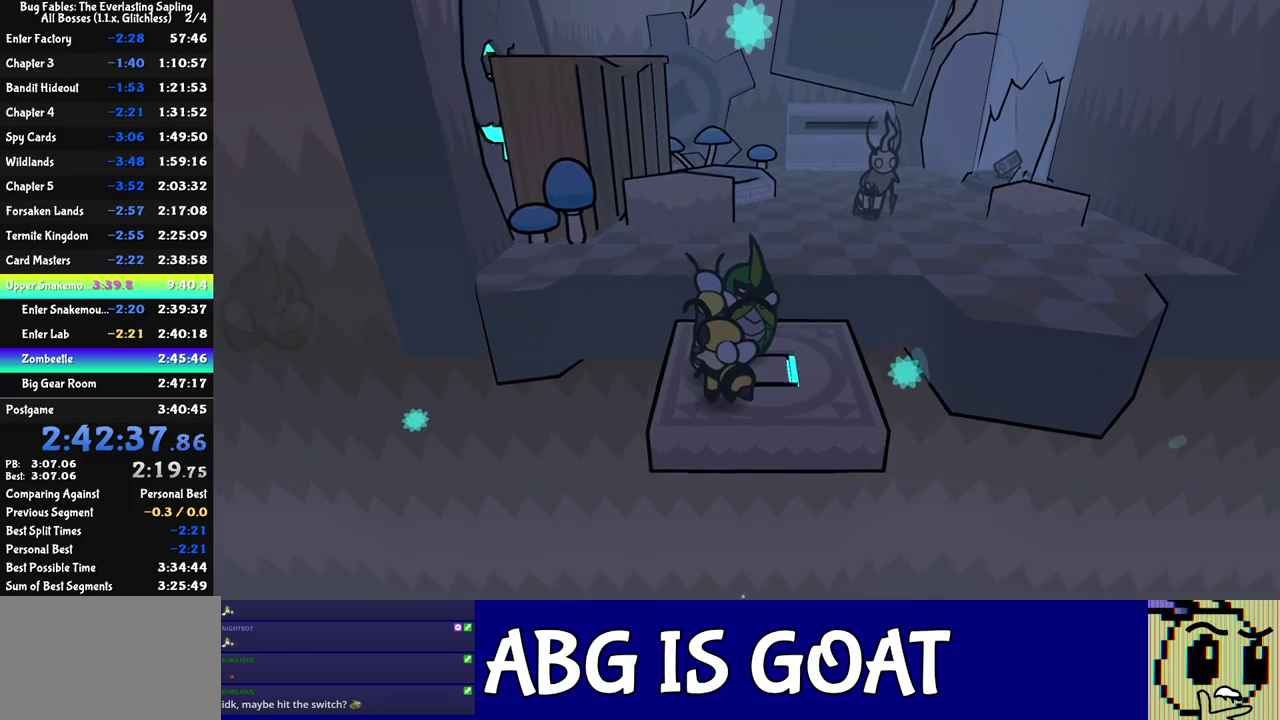
Gameplay with a controller (Nintendo layout); each line is a JSON object with the inputs held at the frame after it. "events" lists button and stick changes between this image and that frame as [ms after this image, input, new state], when the widget could be followed in between. Not read: L3 R3.
{"buttons": ["C_RIGHT"], "left_stick": "up-right", "events": [[167, "left_stick", "up-right"], [350, "C_RIGHT", "down"], [417, "C_RIGHT", "up"], [483, "C_RIGHT", "down"]]}
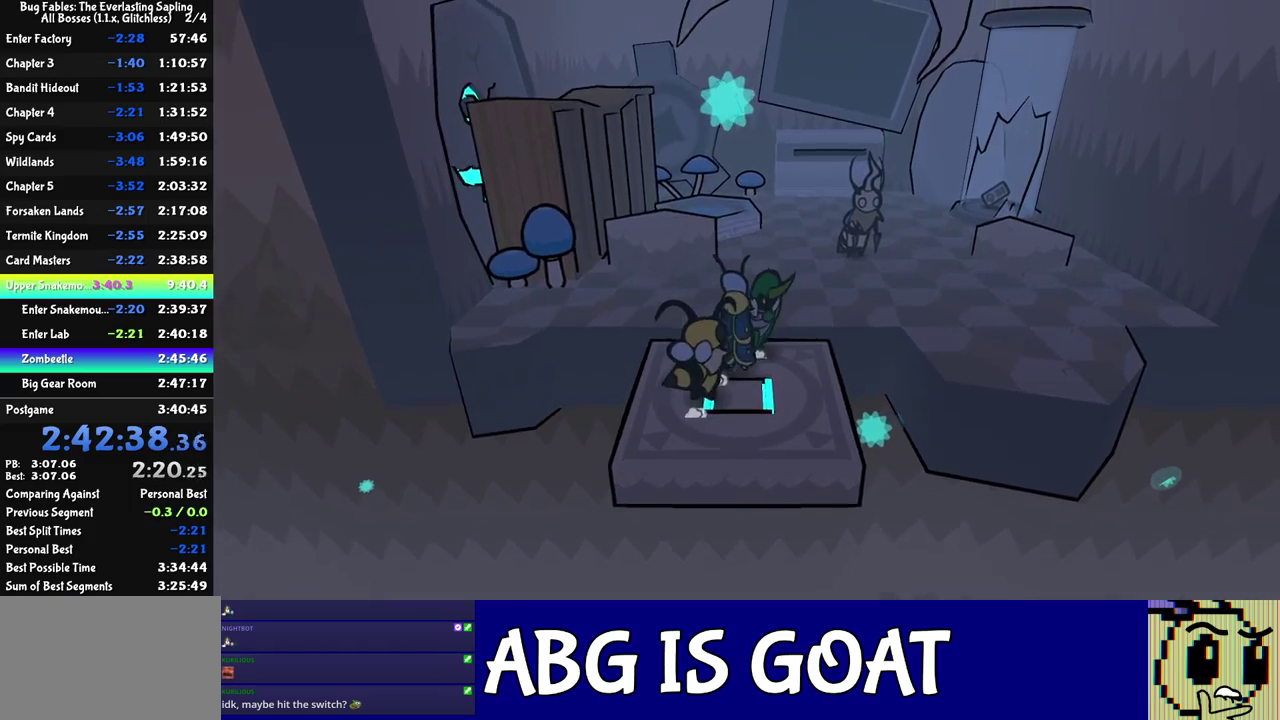
{"buttons": [], "left_stick": "up-right", "events": [[33, "C_RIGHT", "up"], [83, "C_RIGHT", "down"], [150, "C_RIGHT", "up"], [217, "left_stick", "up"], [267, "left_stick", "up-right"]]}
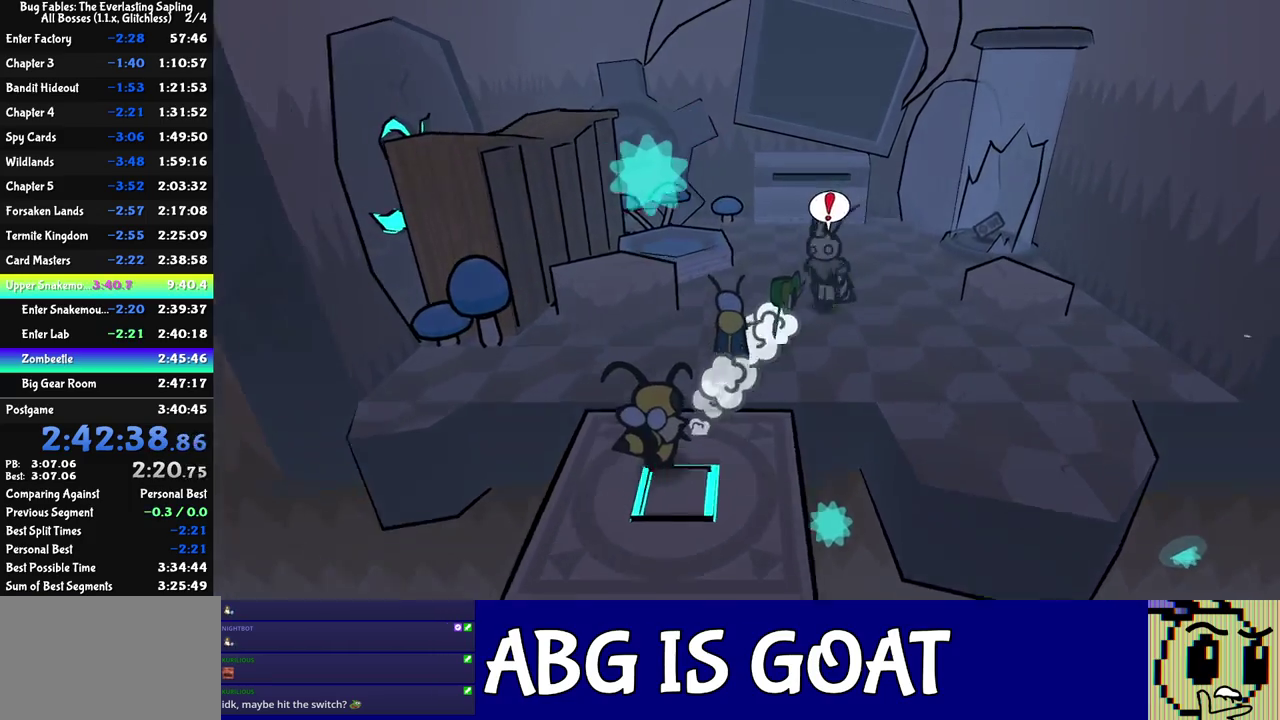
{"buttons": [], "left_stick": "up-right", "events": [[50, "left_stick", "right"], [183, "left_stick", "down-right"], [383, "left_stick", "right"], [483, "left_stick", "up-right"]]}
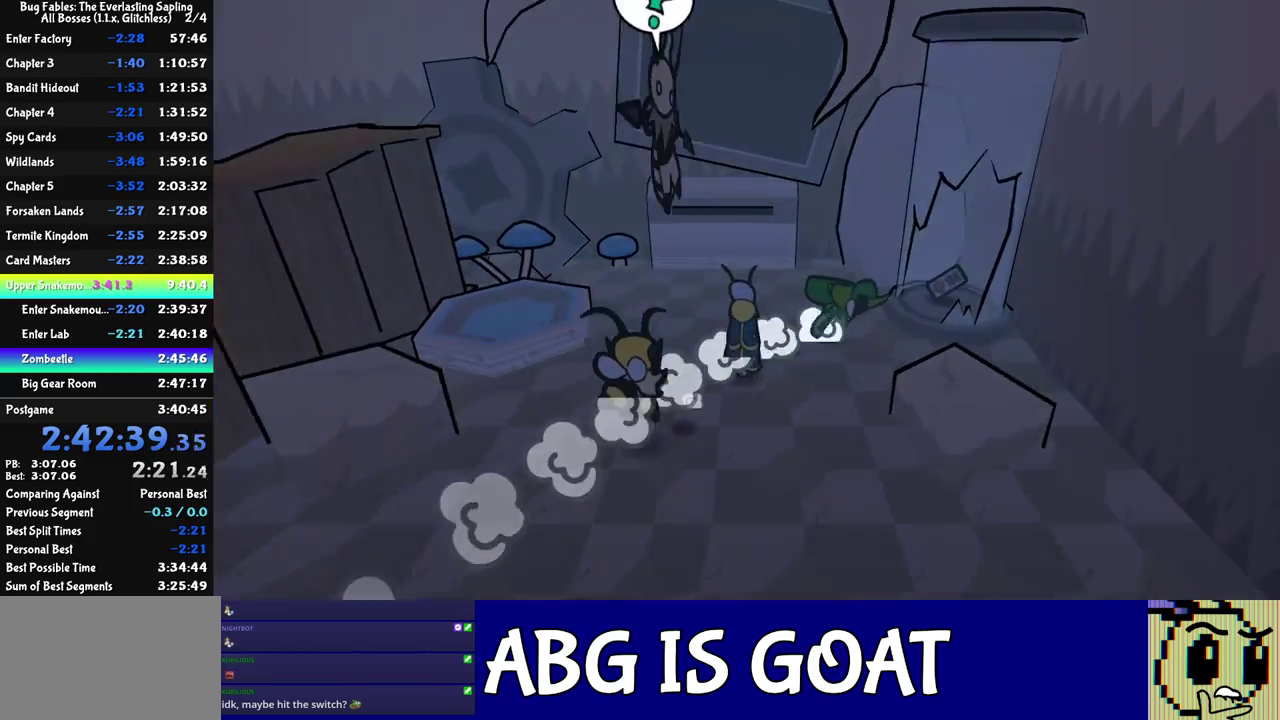
{"buttons": [], "left_stick": "down-right", "events": [[267, "C_DOWN", "down"], [283, "left_stick", "right"], [317, "C_DOWN", "up"], [350, "left_stick", "down-right"]]}
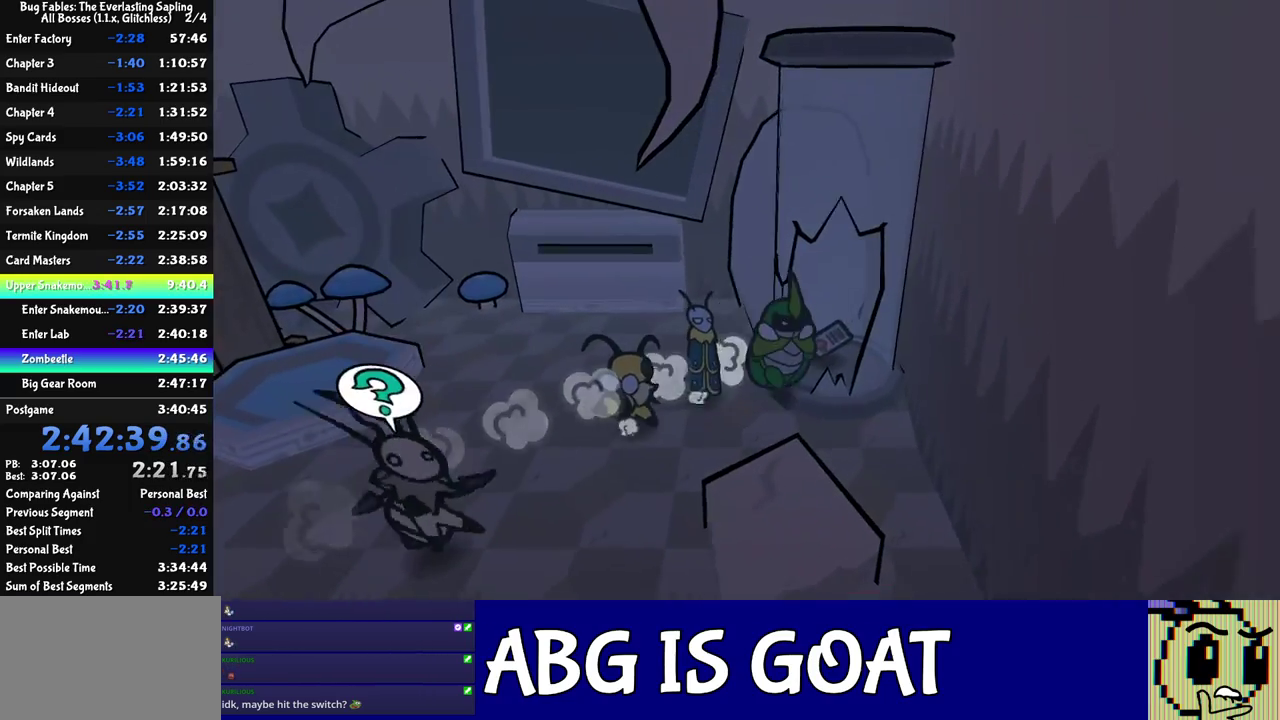
{"buttons": [], "left_stick": "up-right", "events": [[100, "left_stick", "up-right"], [133, "C_DOWN", "down"], [183, "C_DOWN", "up"], [250, "C_DOWN", "down"], [300, "C_DOWN", "up"]]}
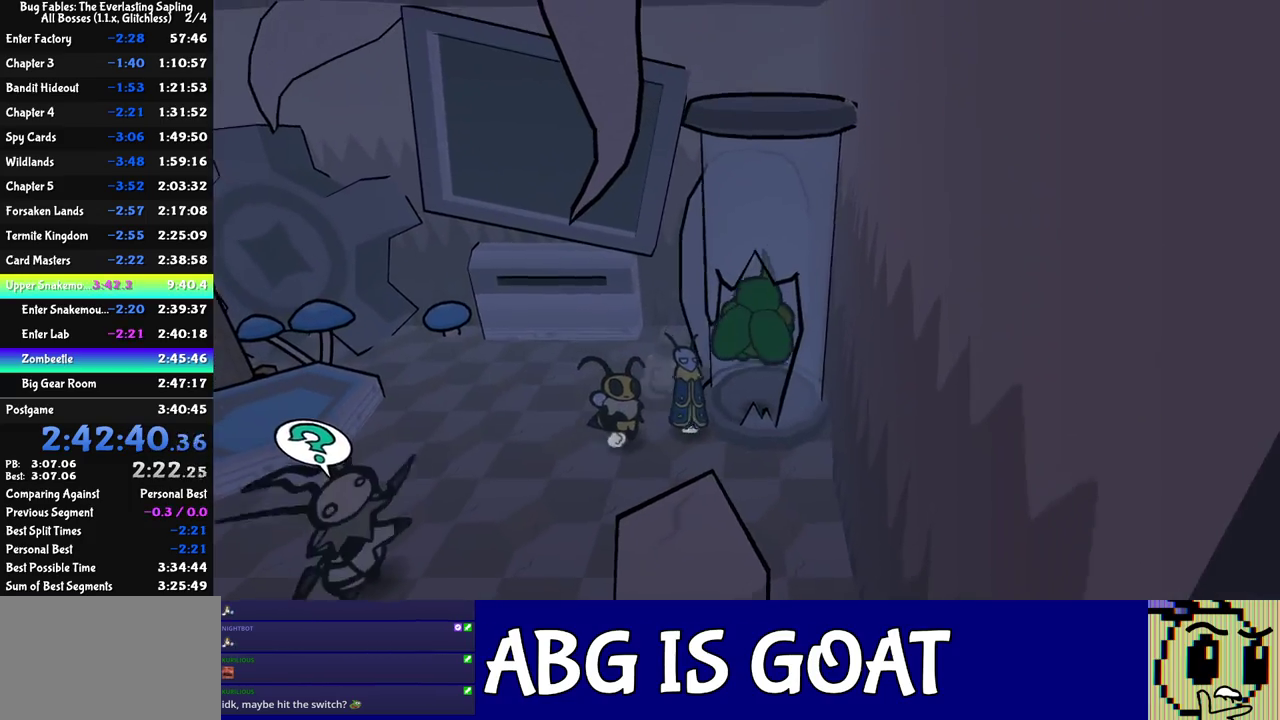
{"buttons": [], "left_stick": "down-left", "events": [[133, "left_stick", "down-left"], [200, "C_DOWN", "down"], [250, "C_DOWN", "up"], [317, "C_DOWN", "down"], [383, "C_DOWN", "up"]]}
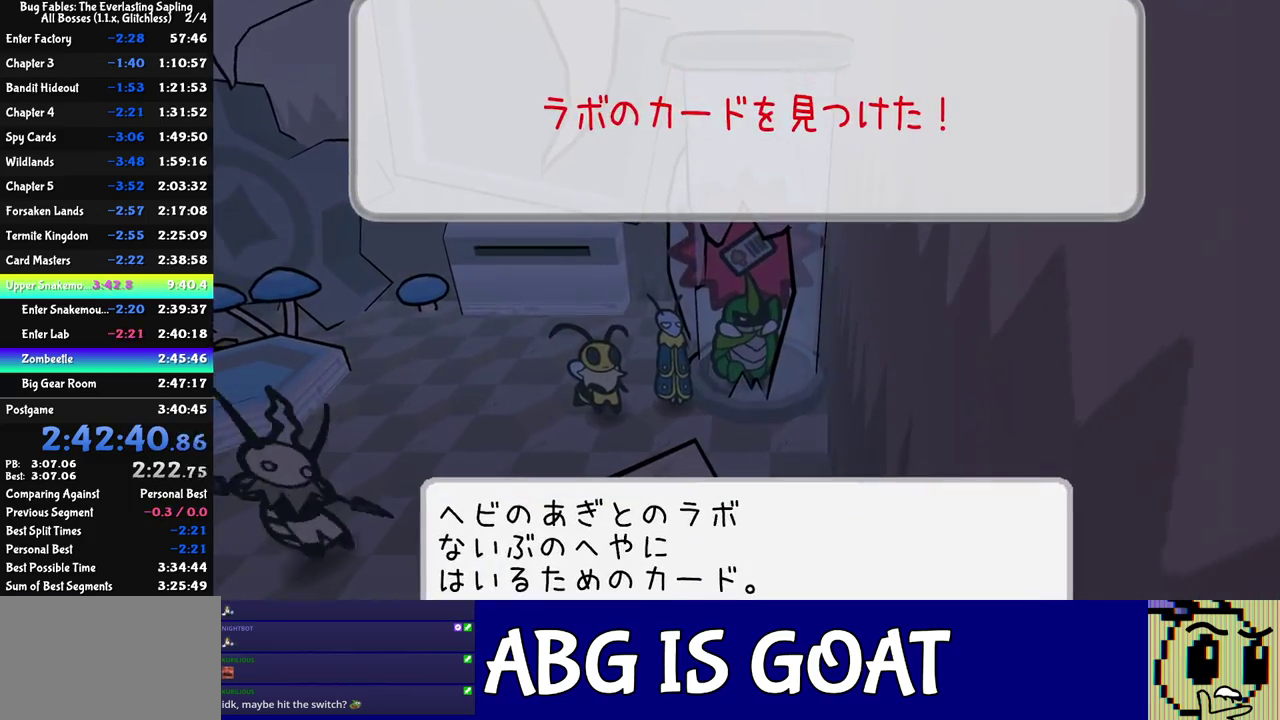
{"buttons": ["C_DOWN"], "left_stick": "down-left", "events": [[83, "C_DOWN", "down"], [133, "C_DOWN", "up"], [217, "C_DOWN", "down"], [267, "C_DOWN", "up"], [333, "C_DOWN", "down"], [400, "C_DOWN", "up"], [467, "C_DOWN", "down"]]}
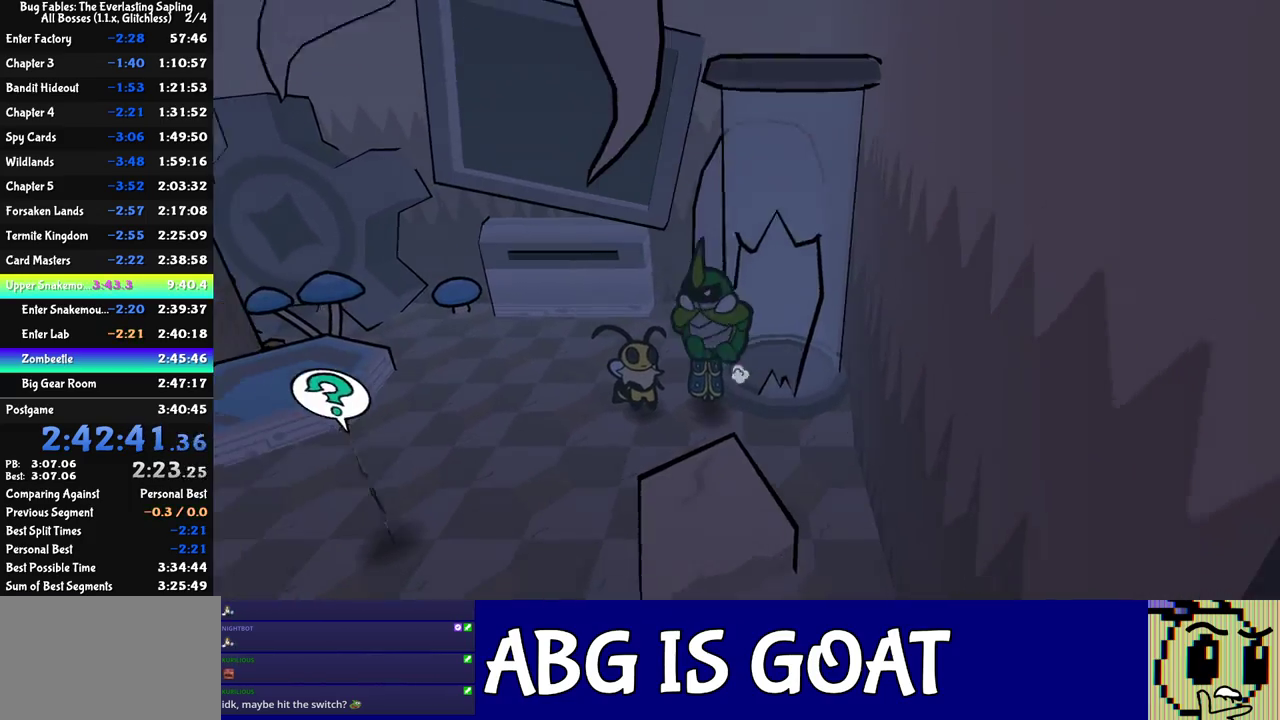
{"buttons": [], "left_stick": "down", "events": [[17, "C_DOWN", "up"], [33, "left_stick", "down"], [67, "C_DOWN", "down"], [150, "C_DOWN", "up"]]}
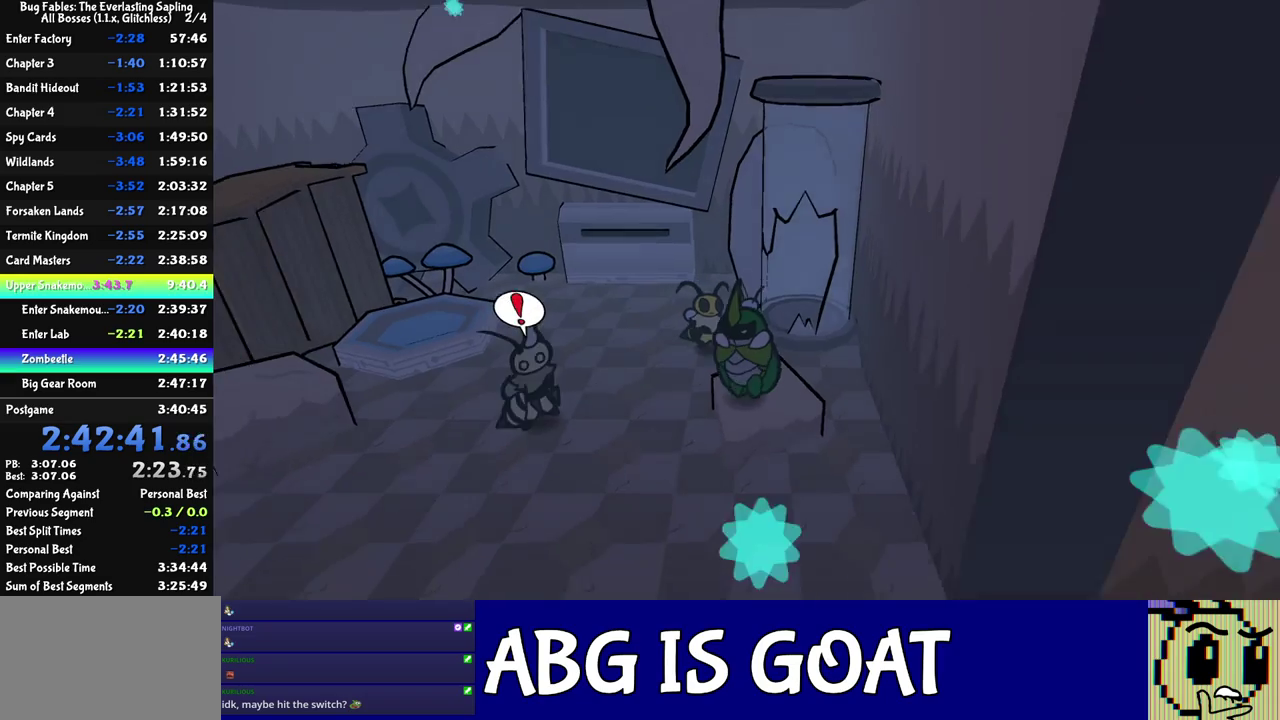
{"buttons": [], "left_stick": "down-right", "events": [[17, "C_DOWN", "down"], [67, "C_DOWN", "up"], [117, "left_stick", "down-right"]]}
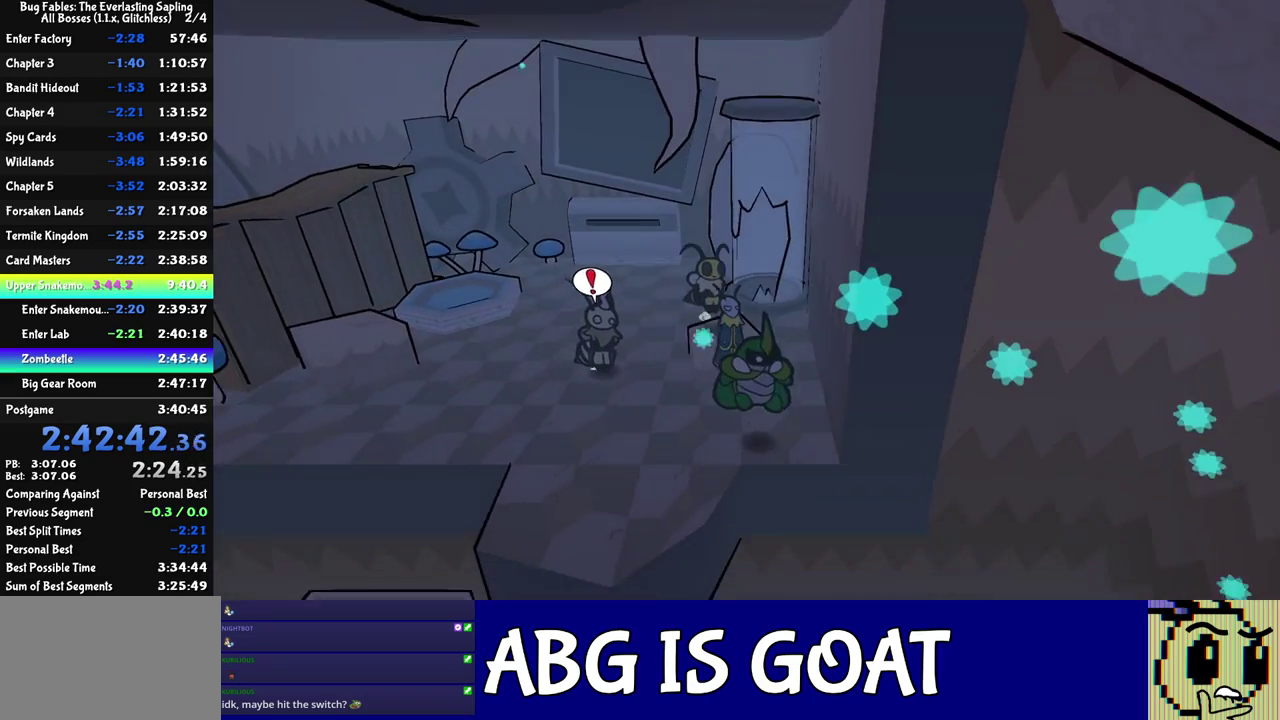
{"buttons": [], "left_stick": "down-right", "events": []}
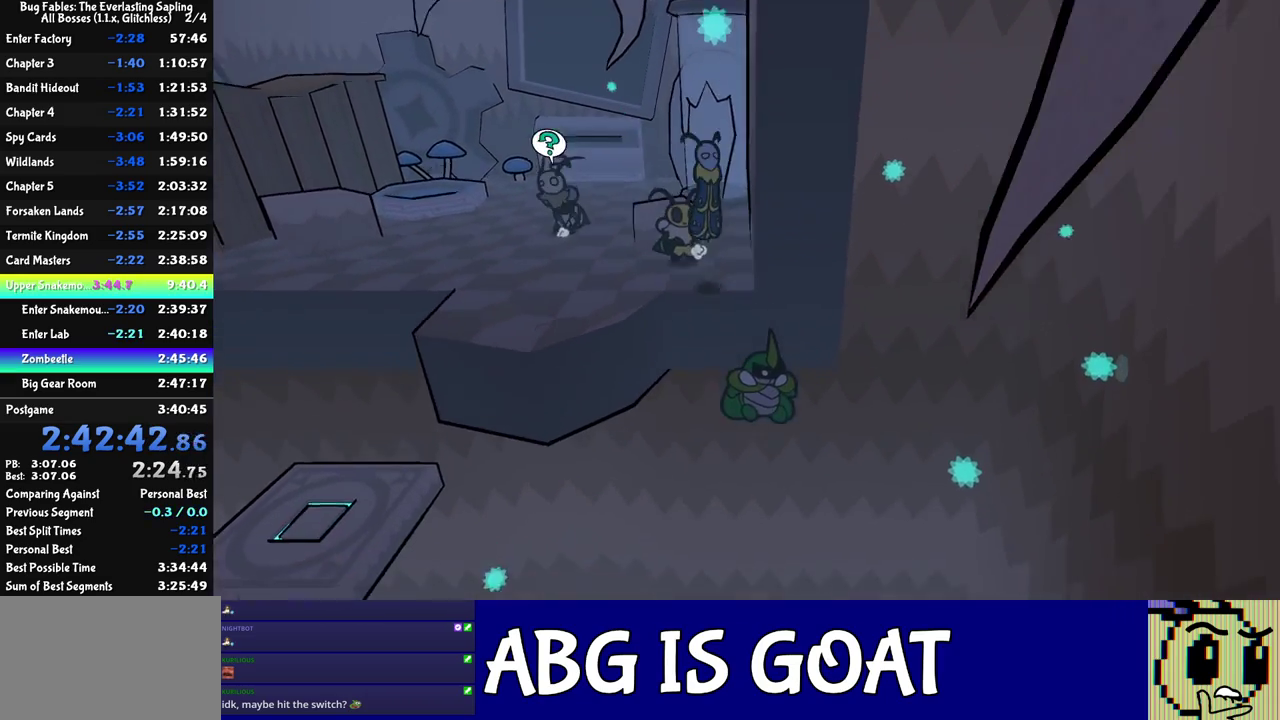
{"buttons": [], "left_stick": "down-right", "events": [[67, "C_RIGHT", "down"], [133, "C_RIGHT", "up"], [183, "C_RIGHT", "down"], [233, "C_RIGHT", "up"]]}
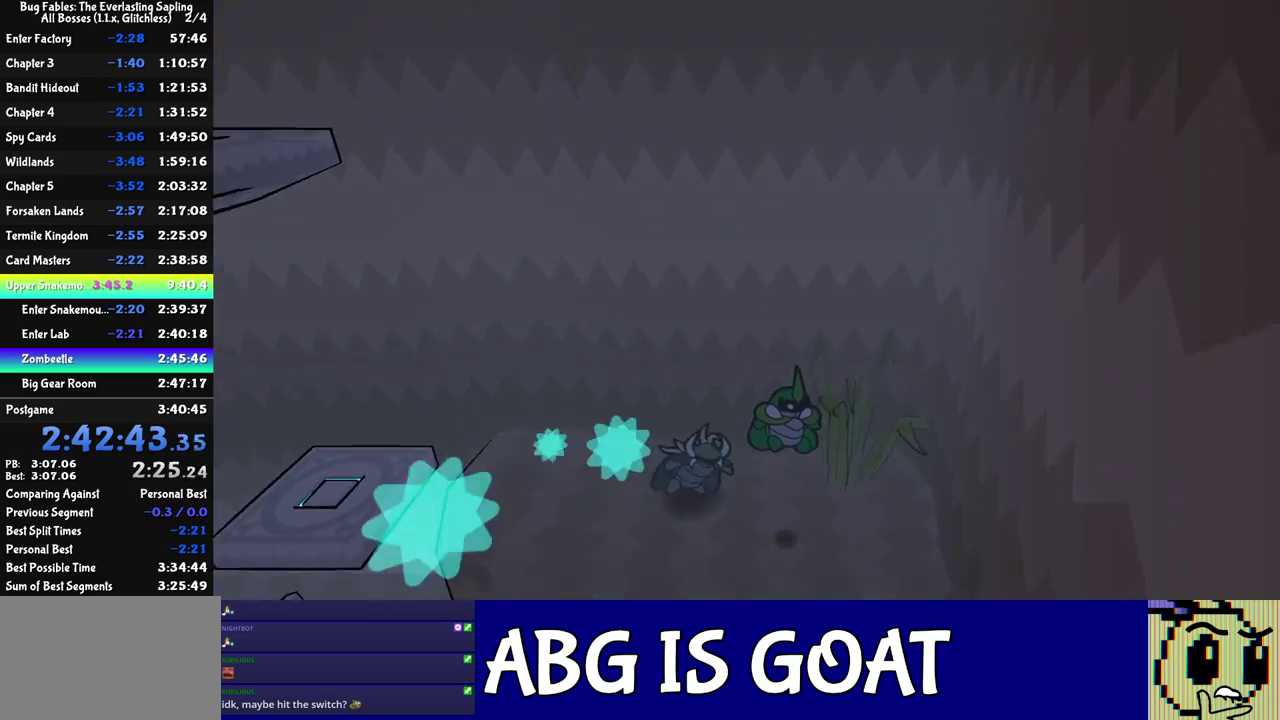
{"buttons": ["C_RIGHT"], "left_stick": "down-right", "events": [[333, "C_RIGHT", "down"], [400, "C_RIGHT", "up"], [450, "C_RIGHT", "down"]]}
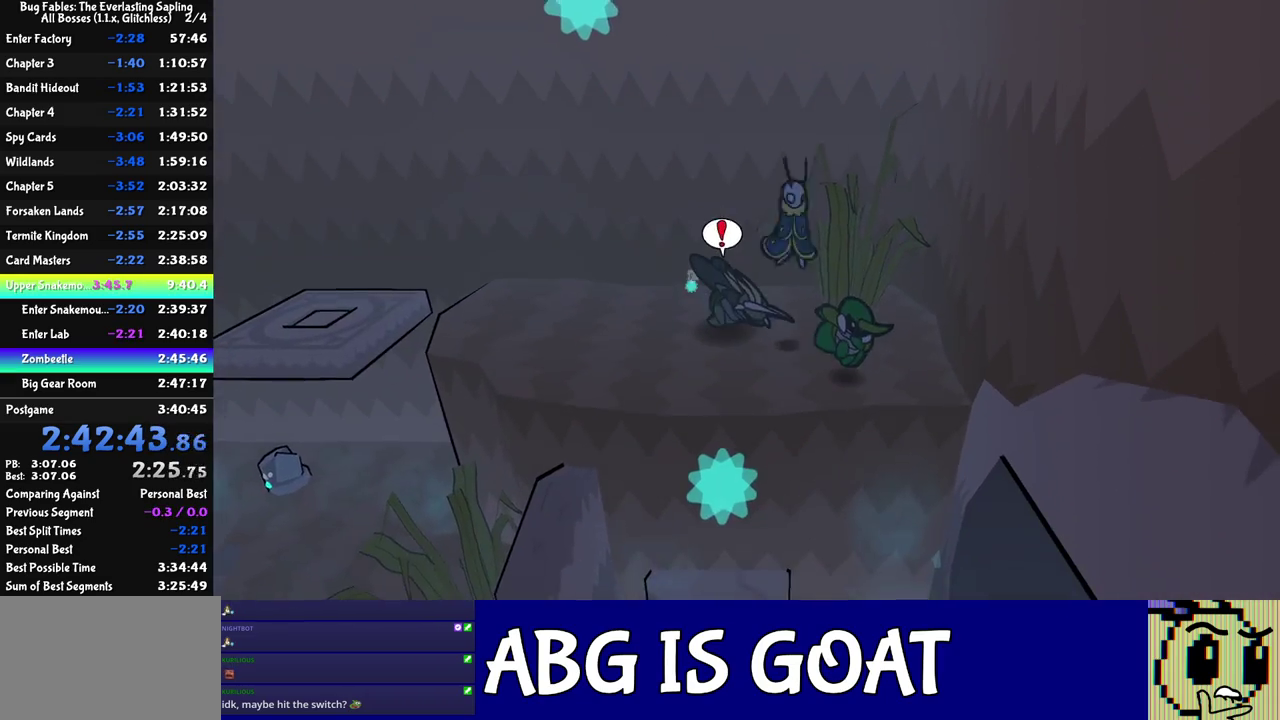
{"buttons": [], "left_stick": "up-right", "events": [[17, "C_RIGHT", "up"], [100, "left_stick", "down"], [167, "left_stick", "down-right"], [350, "left_stick", "up-right"]]}
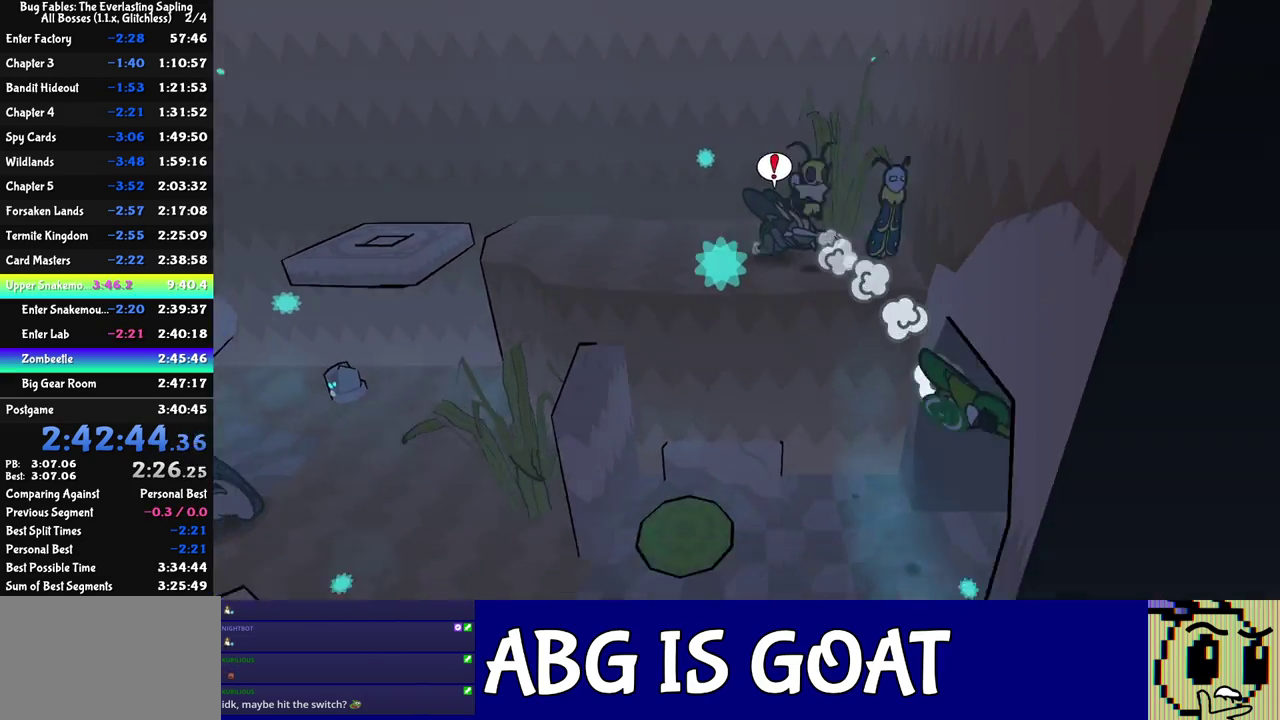
{"buttons": [], "left_stick": "center", "events": [[350, "left_stick", "right"], [500, "left_stick", "center"]]}
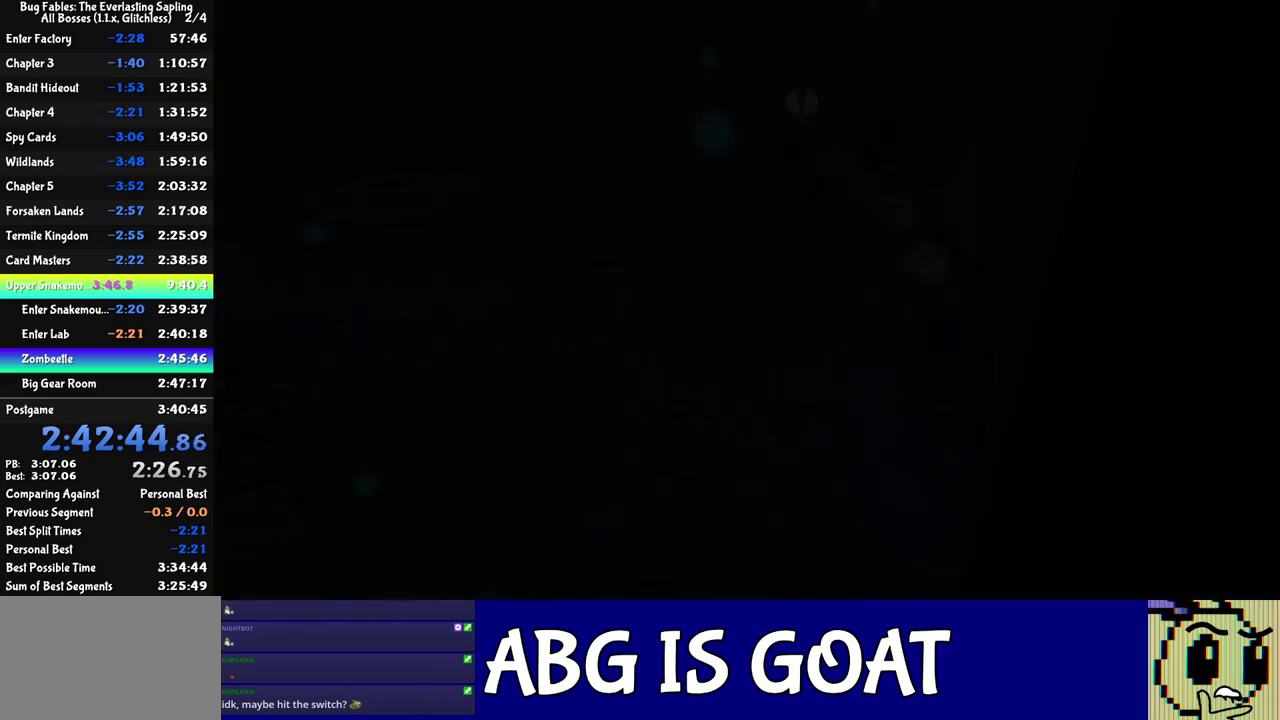
{"buttons": [], "left_stick": "left", "events": [[500, "left_stick", "left"]]}
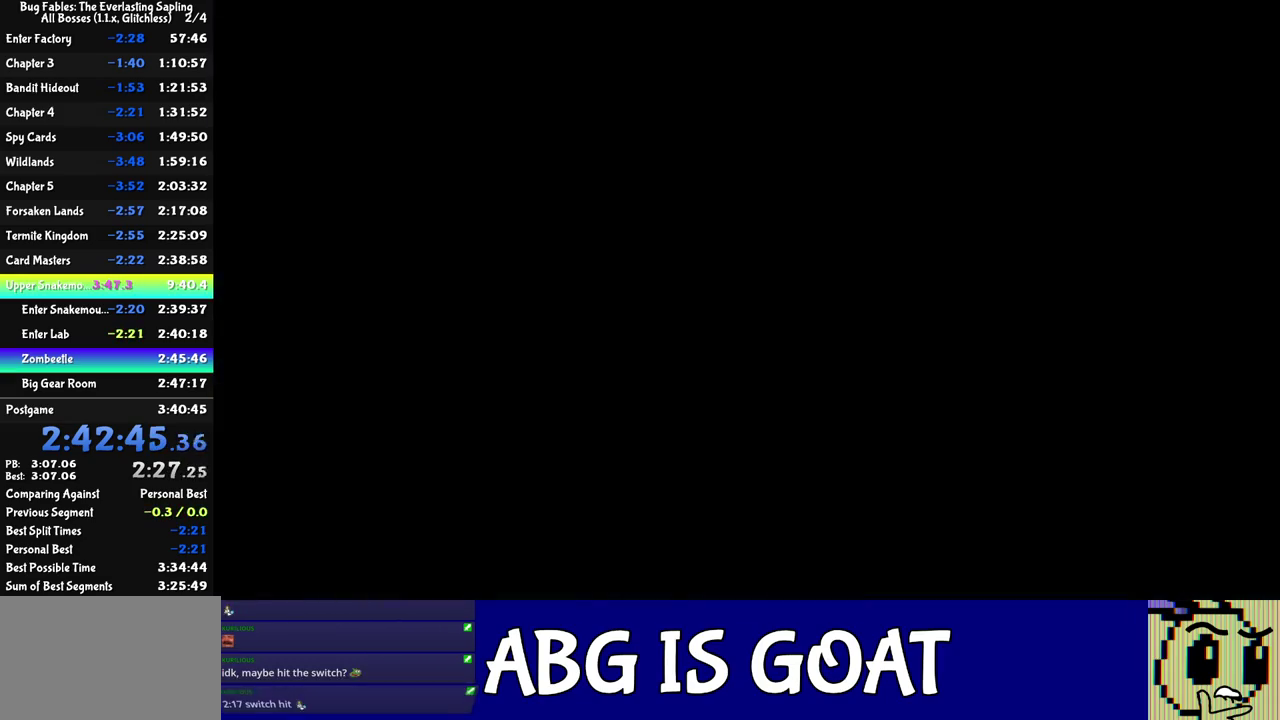
{"buttons": ["C_RIGHT"], "left_stick": "left", "events": [[350, "C_RIGHT", "down"], [433, "C_RIGHT", "up"], [500, "C_RIGHT", "down"]]}
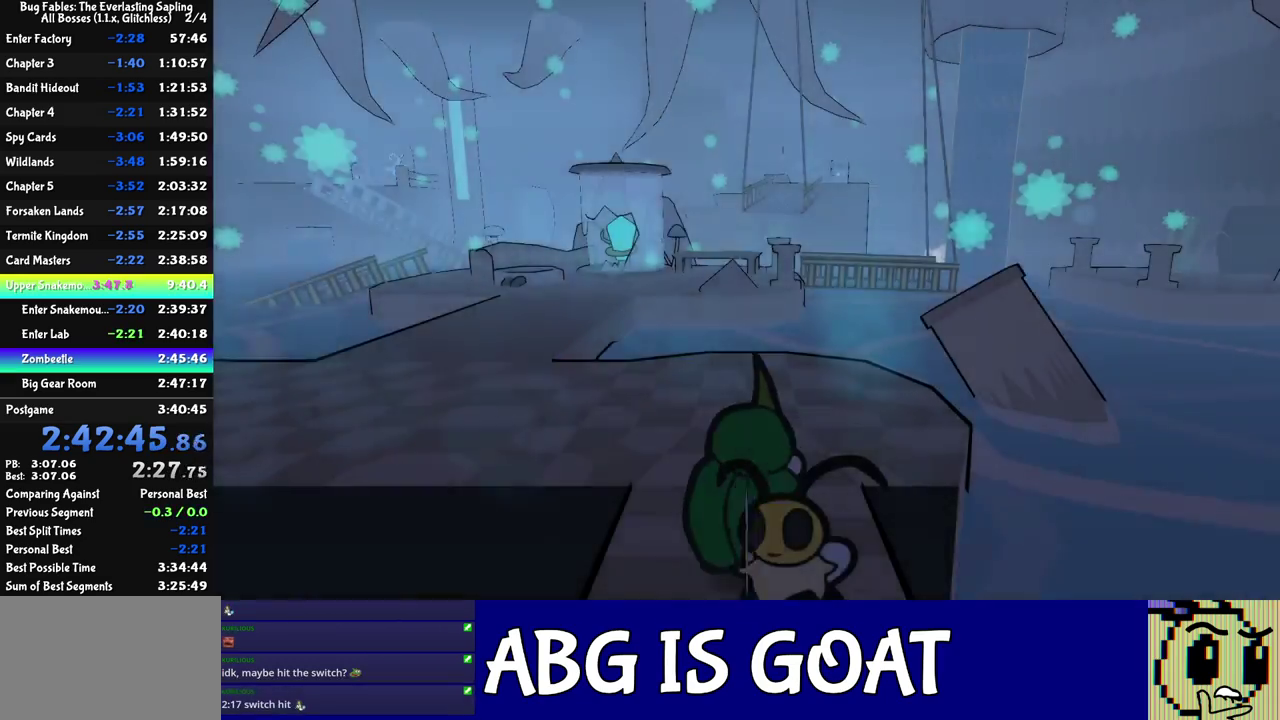
{"buttons": ["C_RIGHT"], "left_stick": "left", "events": [[50, "C_RIGHT", "up"], [117, "C_RIGHT", "down"], [167, "C_RIGHT", "up"], [233, "C_RIGHT", "down"], [300, "C_RIGHT", "up"], [350, "C_RIGHT", "down"], [433, "C_RIGHT", "up"], [500, "C_RIGHT", "down"]]}
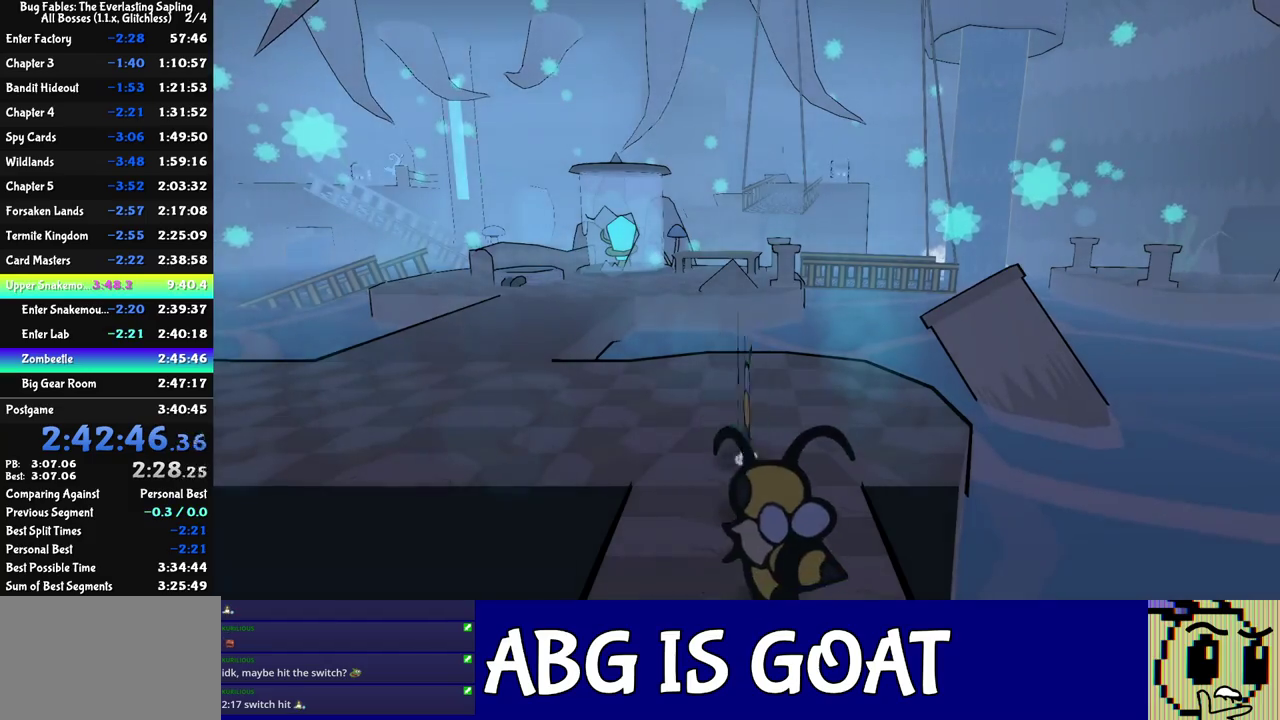
{"buttons": [], "left_stick": "up-left", "events": [[50, "C_RIGHT", "up"], [100, "C_RIGHT", "down"], [167, "C_RIGHT", "up"], [233, "C_RIGHT", "down"], [283, "C_RIGHT", "up"], [317, "left_stick", "up-left"]]}
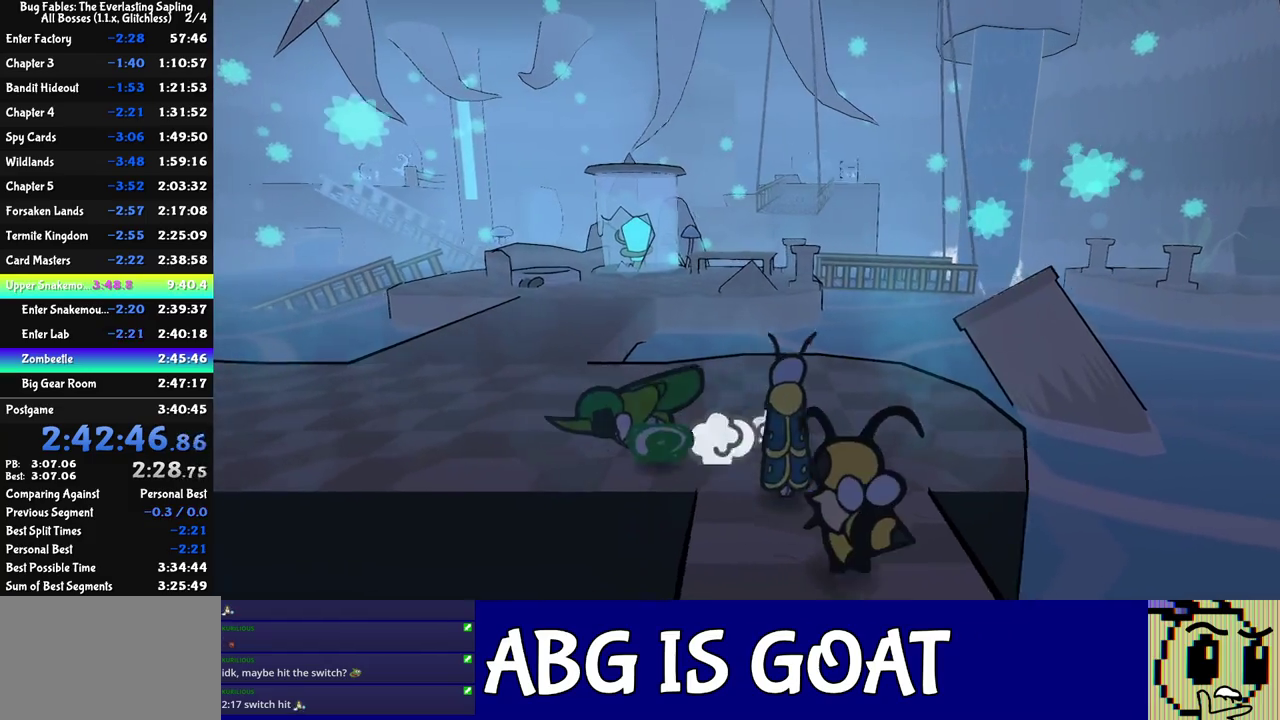
{"buttons": [], "left_stick": "up-left", "events": [[17, "left_stick", "left"], [400, "left_stick", "up-left"]]}
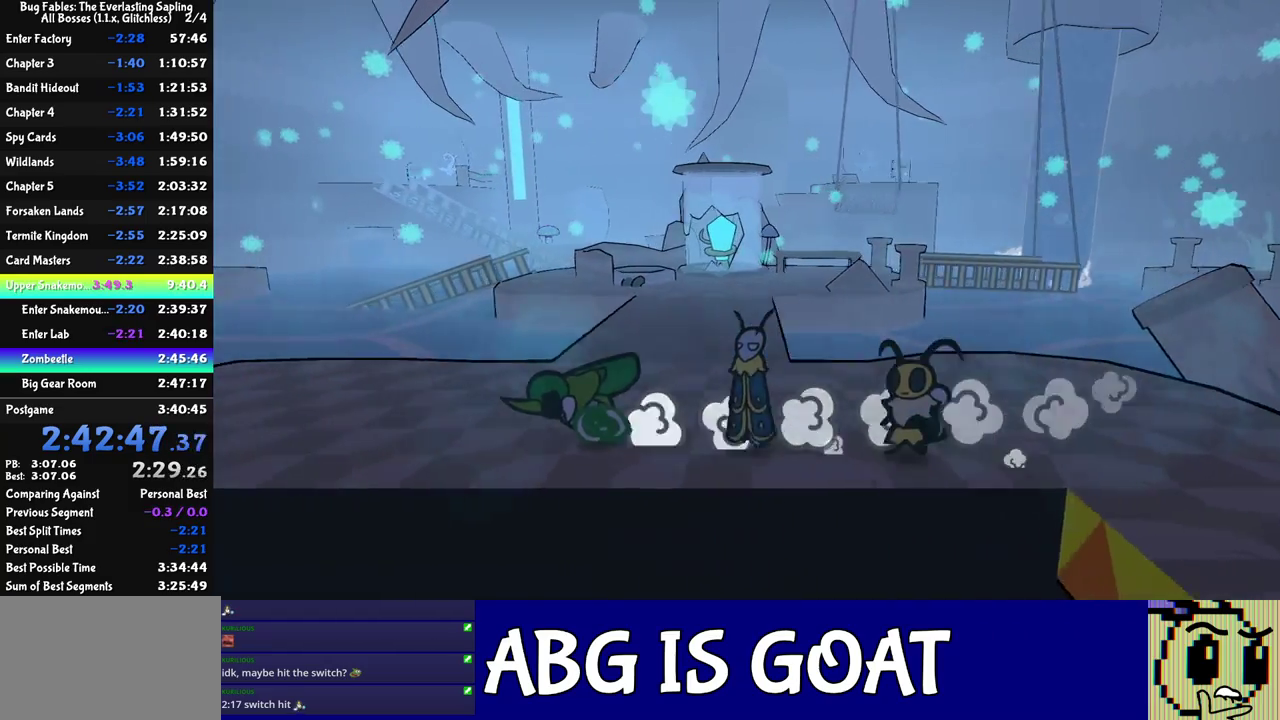
{"buttons": [], "left_stick": "left", "events": [[183, "left_stick", "left"]]}
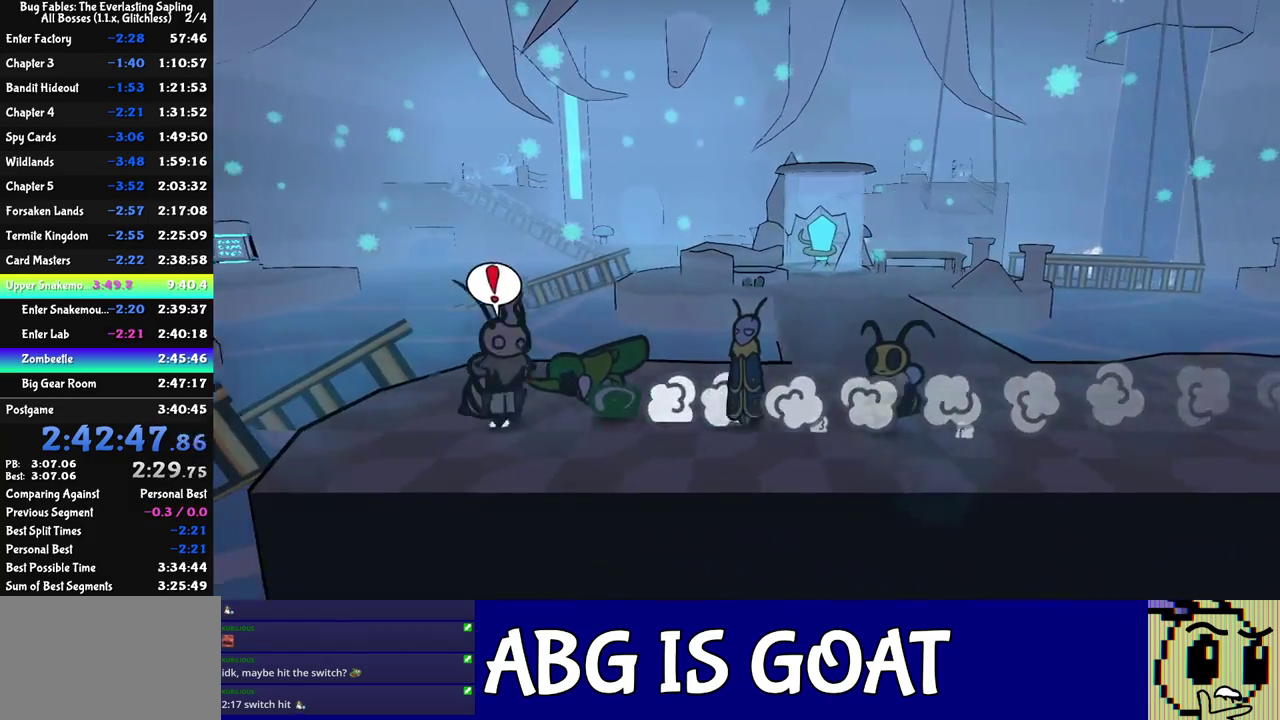
{"buttons": [], "left_stick": "center", "events": [[150, "C_DOWN", "down"], [217, "C_DOWN", "up"], [267, "C_LEFT", "down"], [317, "C_LEFT", "up"], [467, "left_stick", "center"]]}
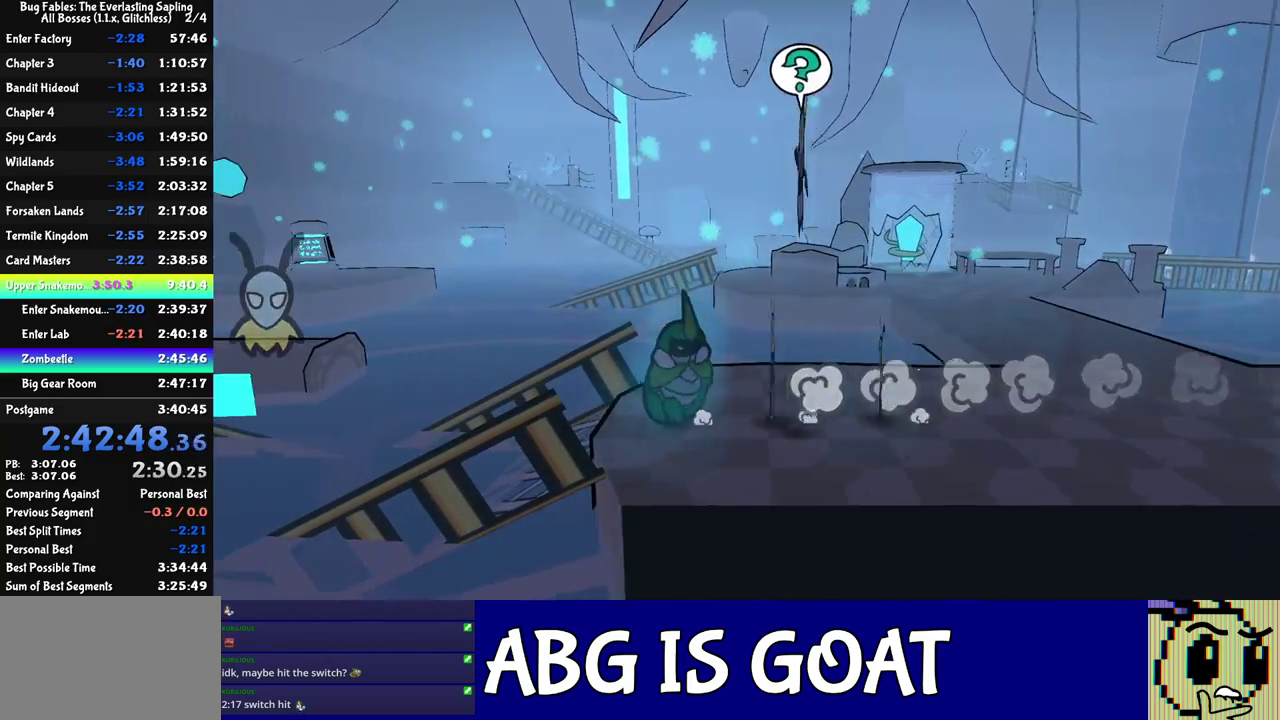
{"buttons": [], "left_stick": "center", "events": [[200, "left_stick", "left"], [333, "C_LEFT", "down"], [350, "left_stick", "center"], [400, "C_LEFT", "up"]]}
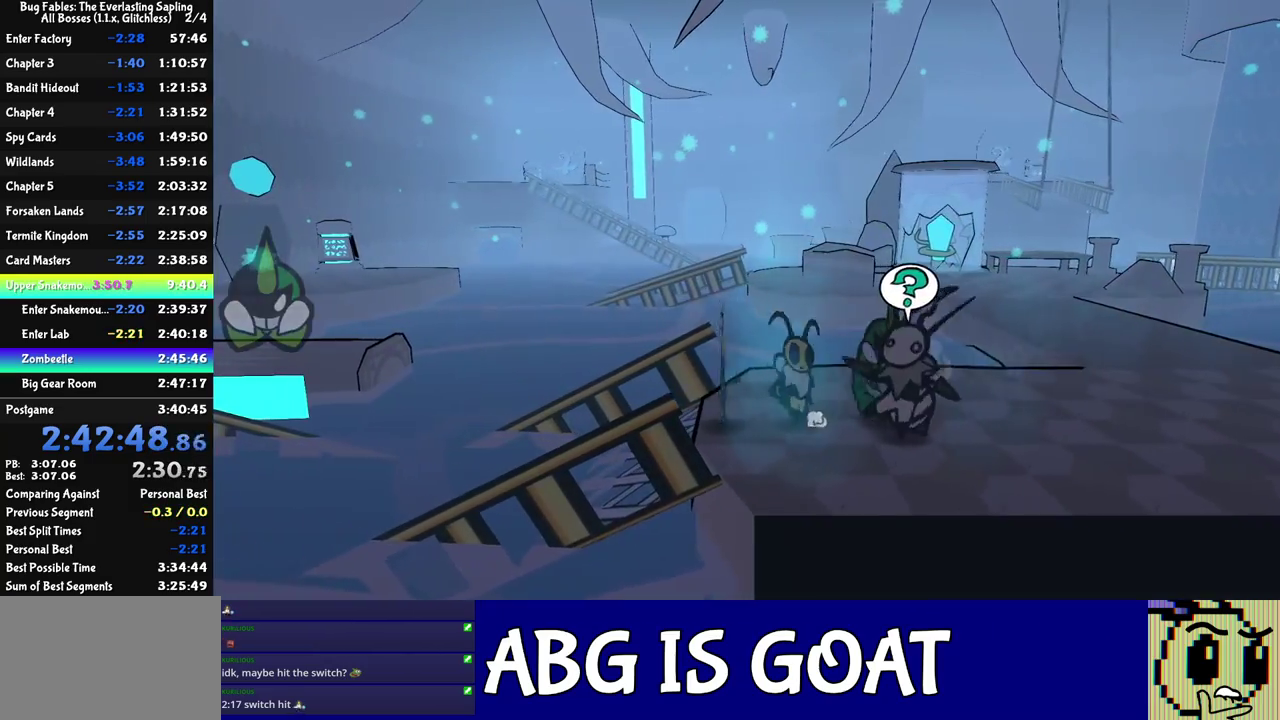
{"buttons": ["C_LEFT"], "left_stick": "center", "events": [[167, "C_LEFT", "down"], [250, "C_LEFT", "up"], [467, "C_LEFT", "down"]]}
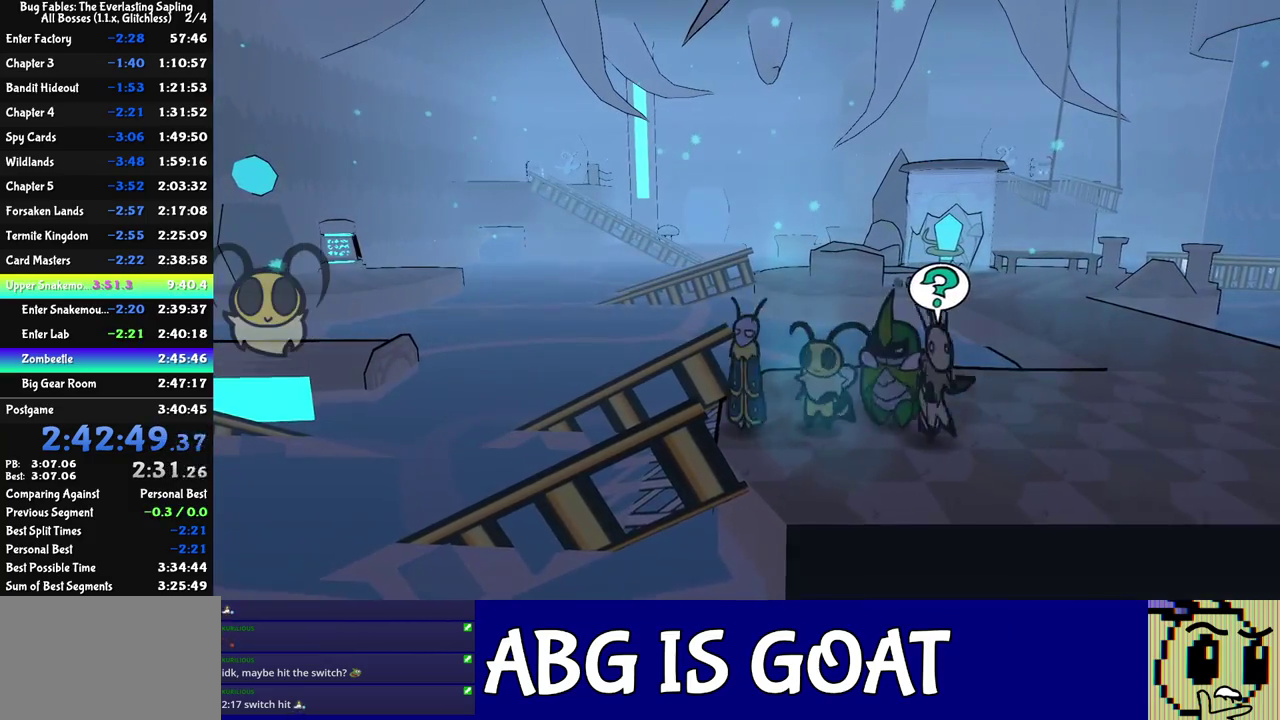
{"buttons": ["C_RIGHT"], "left_stick": "left", "events": [[33, "C_LEFT", "up"], [150, "C_RIGHT", "down"], [450, "left_stick", "left"]]}
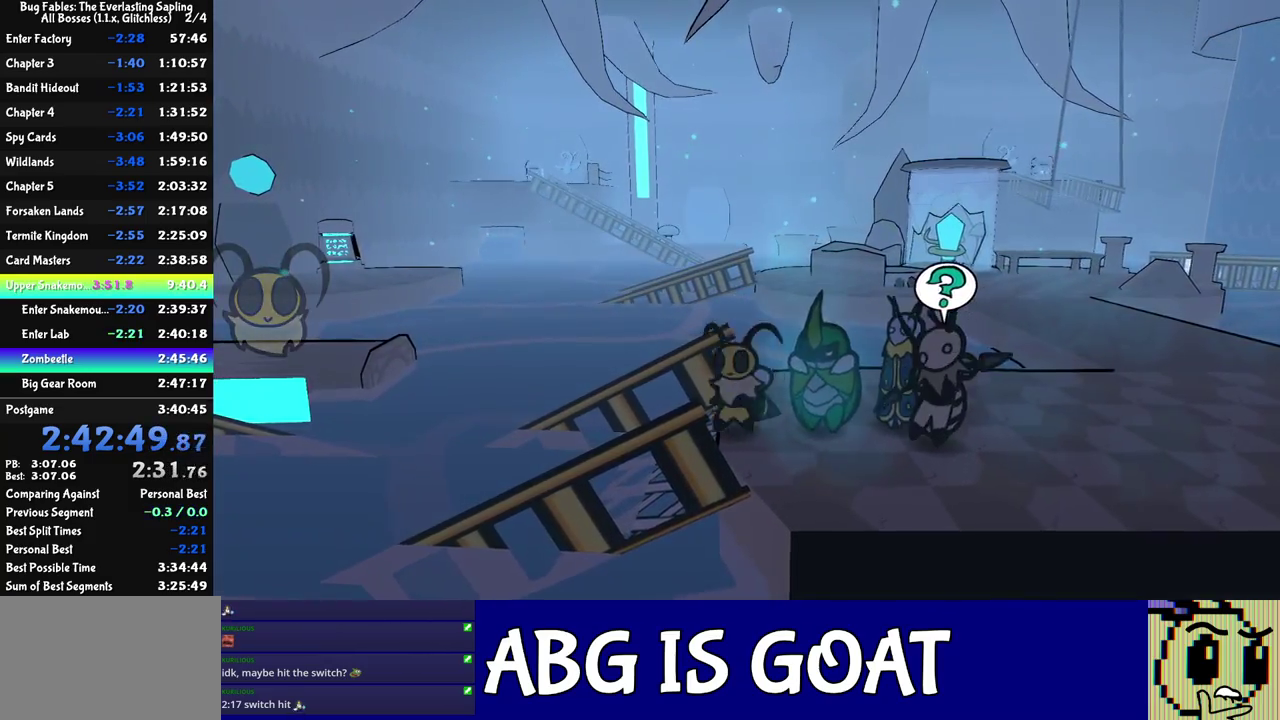
{"buttons": ["C_RIGHT"], "left_stick": "left", "events": []}
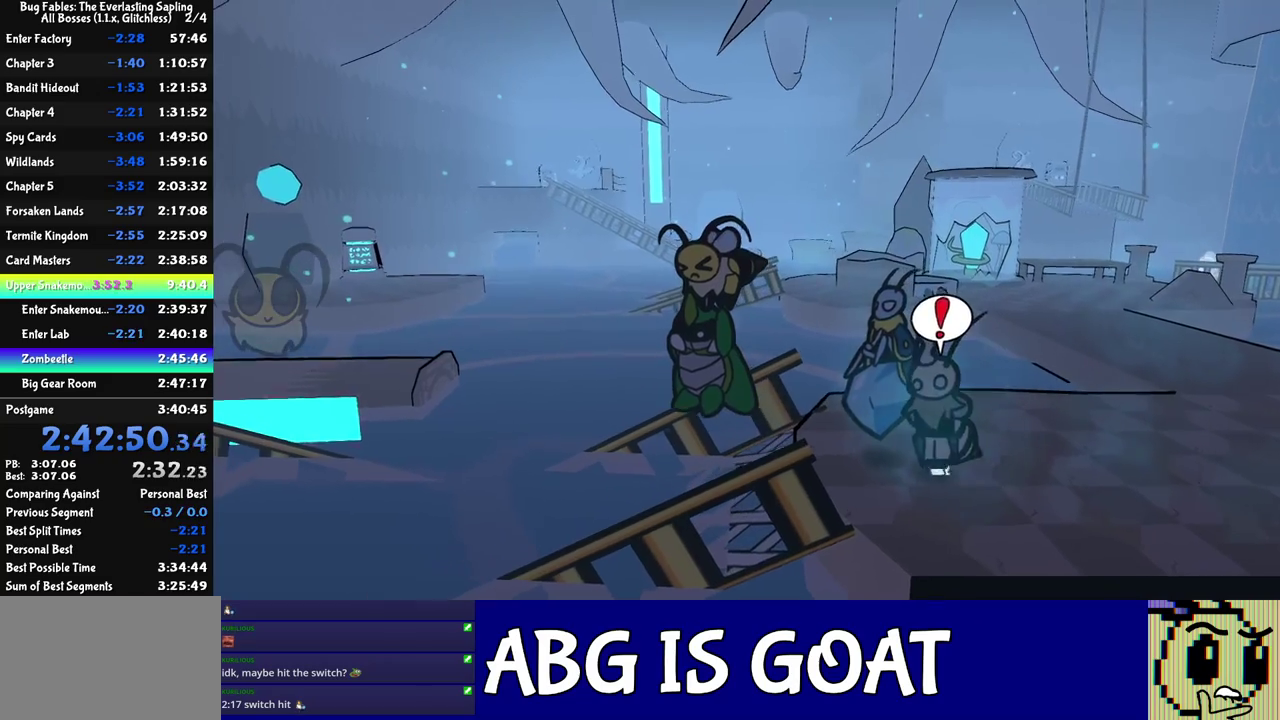
{"buttons": ["C_RIGHT"], "left_stick": "left", "events": []}
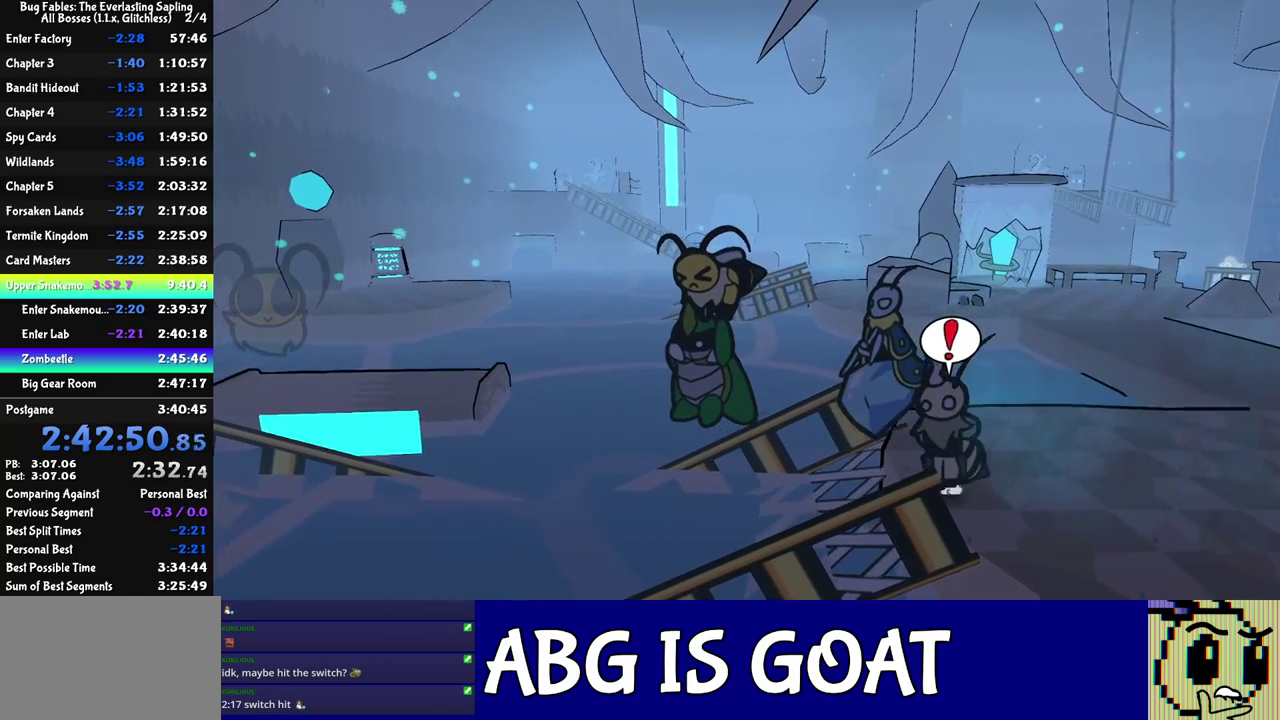
{"buttons": ["C_RIGHT"], "left_stick": "left", "events": []}
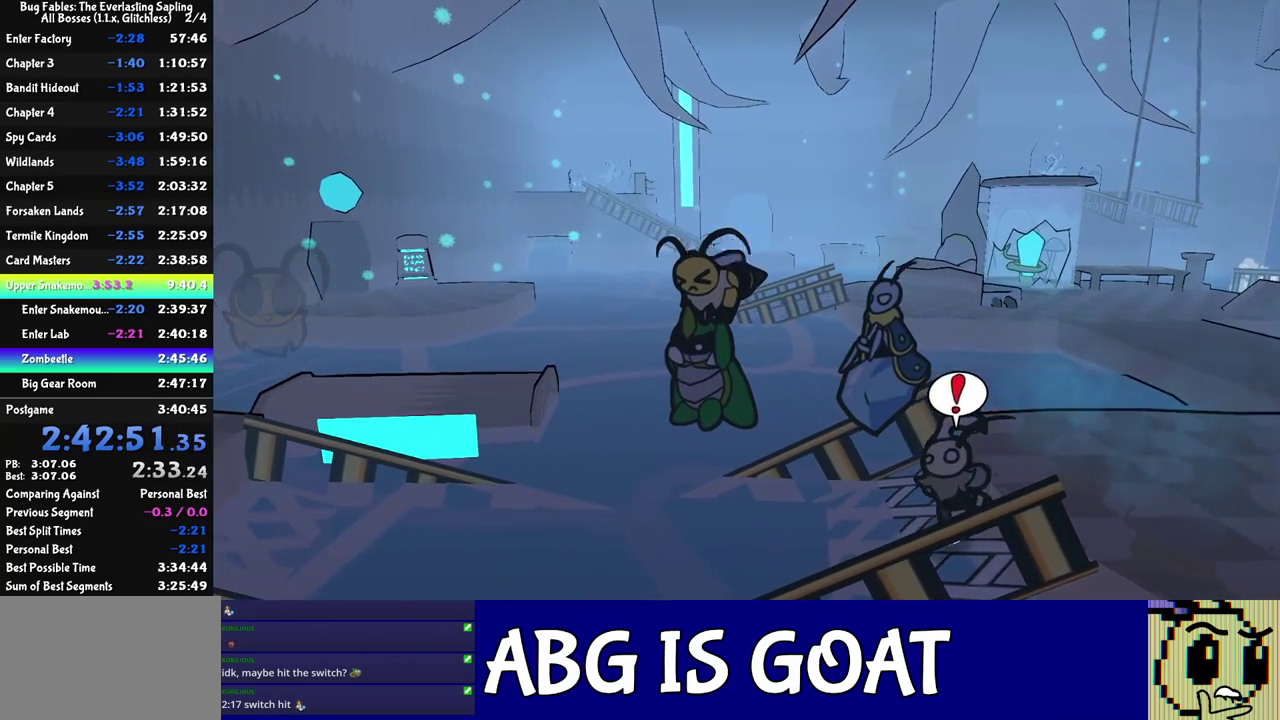
{"buttons": ["C_RIGHT"], "left_stick": "left", "events": []}
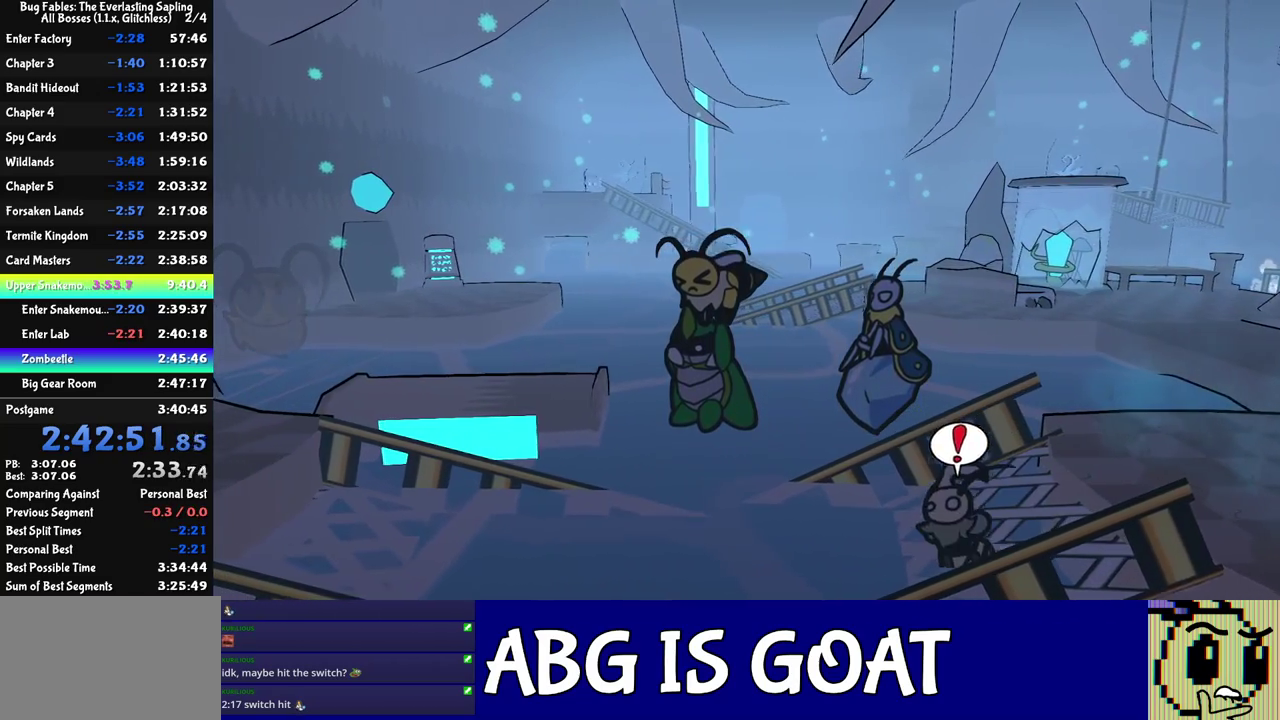
{"buttons": ["C_RIGHT"], "left_stick": "left", "events": []}
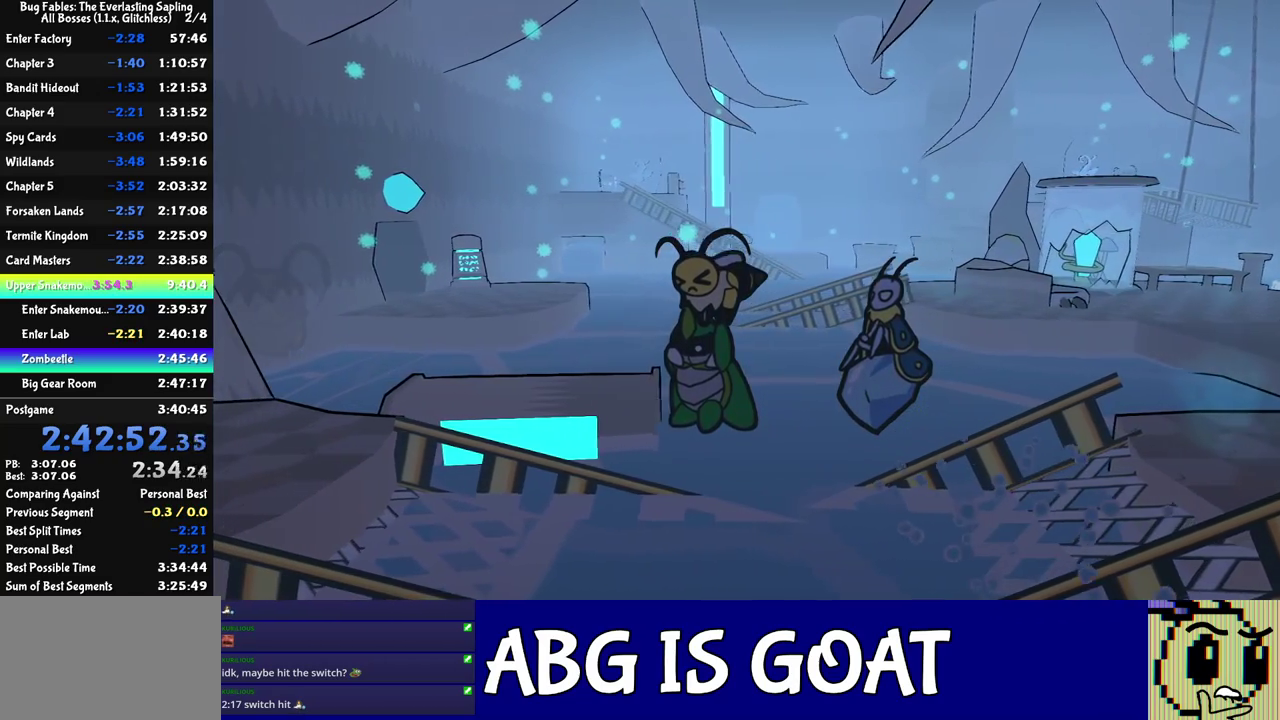
{"buttons": ["C_RIGHT"], "left_stick": "left", "events": []}